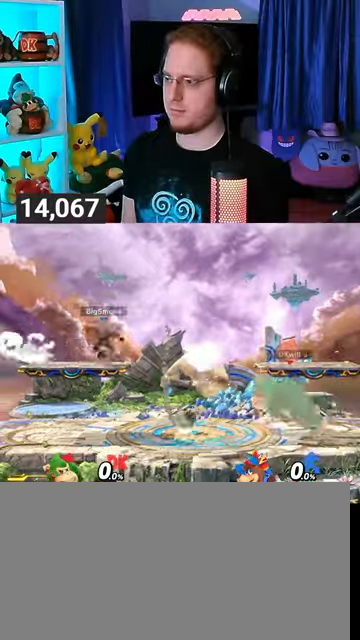
Gameplay with a controller (Nintendo layout); each line is a JSON object with the inputs held at the frame after it. "events" lists button and stick changes between this image and that frame as [ms after this image, input, new state], when the widget could be followed in between. Not read: L3 R3.
{"buttons": [], "left_stick": "left", "right_stick": "center", "events": [[33, "left_stick", "center"], [167, "left_stick", "left"], [300, "A", "down"], [333, "A", "up"]]}
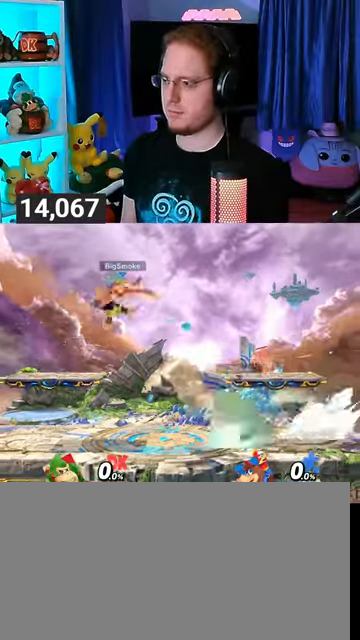
{"buttons": ["R1"], "left_stick": "up", "right_stick": "center", "events": [[200, "R1", "down"], [200, "left_stick", "up"]]}
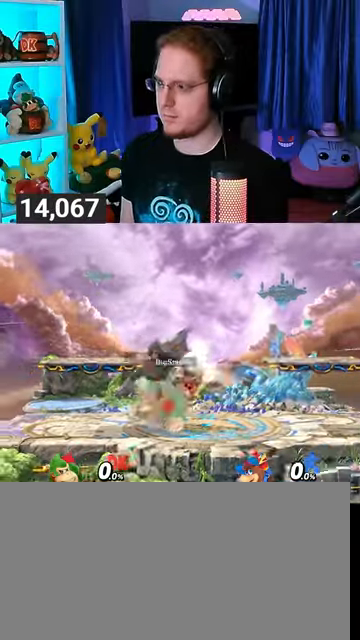
{"buttons": ["R1"], "left_stick": "up", "right_stick": "center", "events": []}
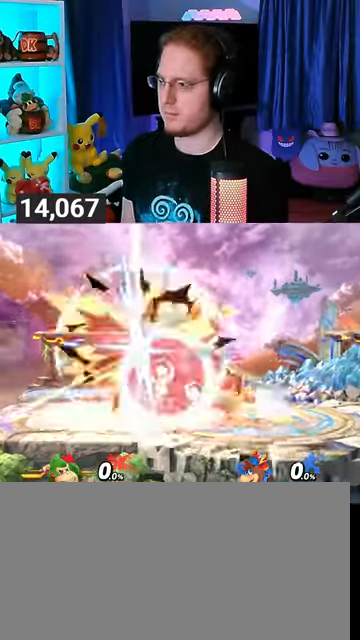
{"buttons": ["Y"], "left_stick": "right", "right_stick": "center", "events": [[133, "Y", "down"], [167, "A", "down"], [167, "R1", "up"], [167, "Y", "up"], [167, "left_stick", "right"], [200, "A", "up"], [300, "Y", "down"]]}
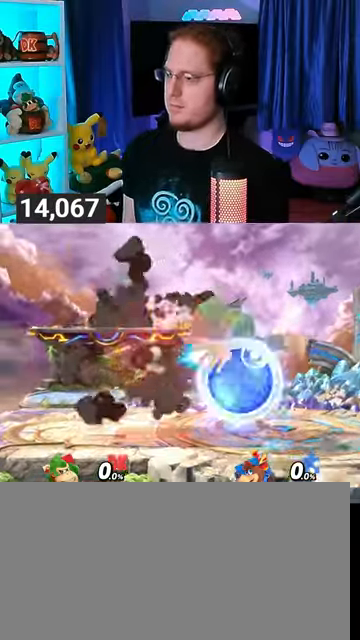
{"buttons": [], "left_stick": "up-left", "right_stick": "center", "events": [[67, "Y", "up"], [133, "left_stick", "up-right"], [267, "left_stick", "center"], [300, "Y", "down"], [400, "Y", "up"], [400, "left_stick", "up-left"]]}
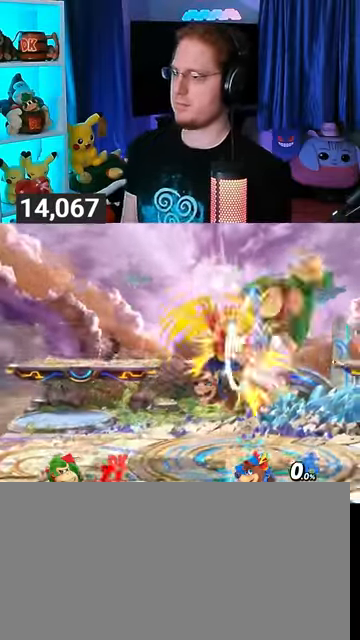
{"buttons": [], "left_stick": "left", "right_stick": "center", "events": [[300, "left_stick", "center"], [333, "Y", "down"], [400, "left_stick", "left"], [467, "Y", "up"]]}
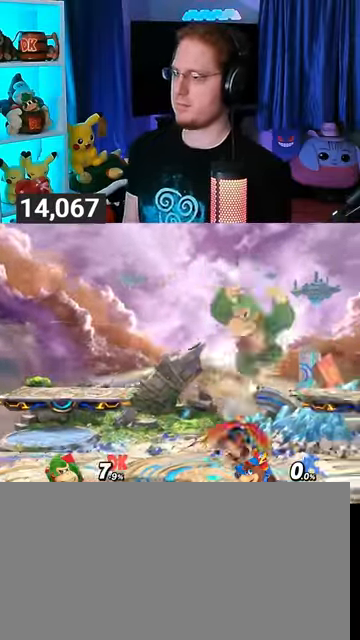
{"buttons": [], "left_stick": "left", "right_stick": "center", "events": []}
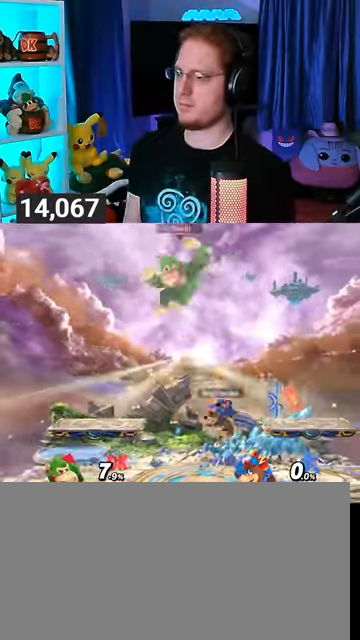
{"buttons": [], "left_stick": "right", "right_stick": "center", "events": [[100, "B", "down"], [100, "left_stick", "down"], [167, "B", "up"], [167, "left_stick", "right"]]}
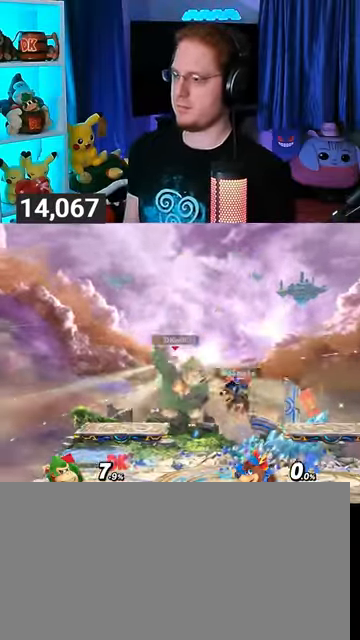
{"buttons": [], "left_stick": "center", "right_stick": "center", "events": [[367, "left_stick", "center"], [433, "X", "down"], [500, "X", "up"]]}
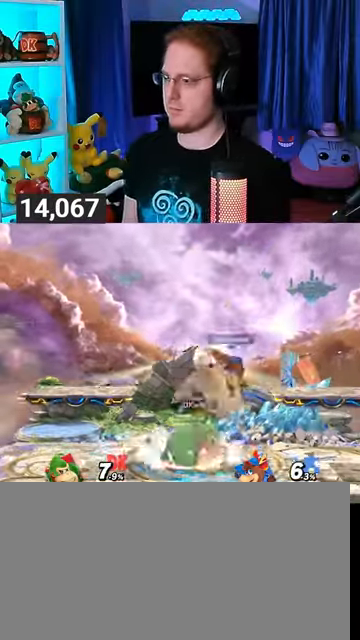
{"buttons": [], "left_stick": "right", "right_stick": "center", "events": [[33, "X", "down"], [100, "X", "up"], [167, "X", "down"], [233, "X", "up"], [400, "left_stick", "right"]]}
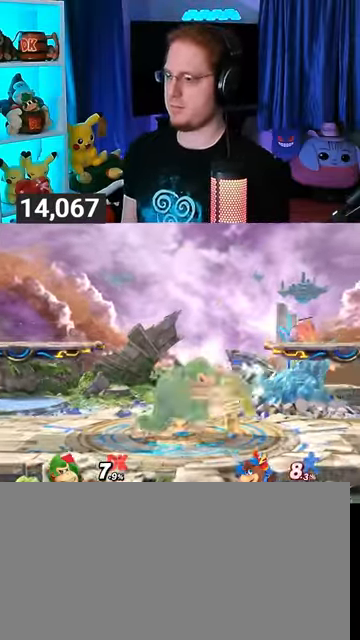
{"buttons": [], "left_stick": "center", "right_stick": "center", "events": [[133, "left_stick", "up"], [200, "A", "down"], [367, "A", "up"], [433, "left_stick", "center"]]}
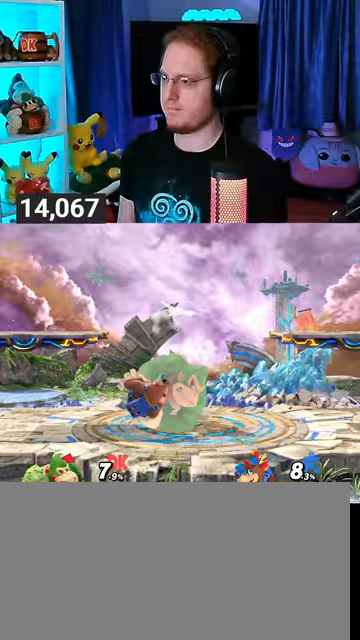
{"buttons": ["Y"], "left_stick": "center", "right_stick": "center", "events": [[200, "Y", "down"], [333, "A", "down"], [333, "Y", "up"], [400, "A", "up"], [500, "Y", "down"]]}
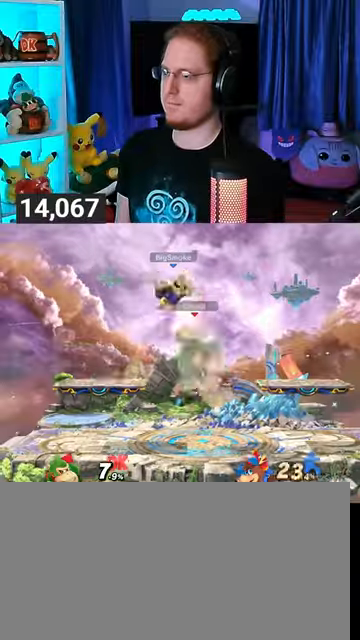
{"buttons": [], "left_stick": "left", "right_stick": "center", "events": [[167, "left_stick", "left"], [267, "Y", "up"]]}
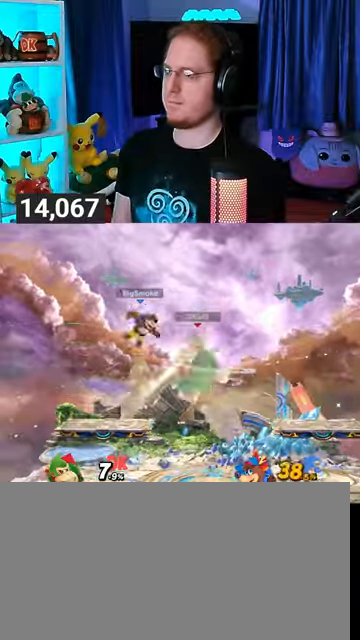
{"buttons": [], "left_stick": "center", "right_stick": "center", "events": [[167, "right_stick", "up"], [267, "right_stick", "center"], [333, "left_stick", "center"]]}
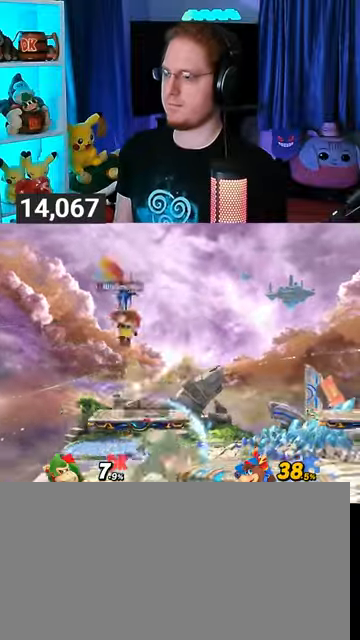
{"buttons": [], "left_stick": "center", "right_stick": "center", "events": []}
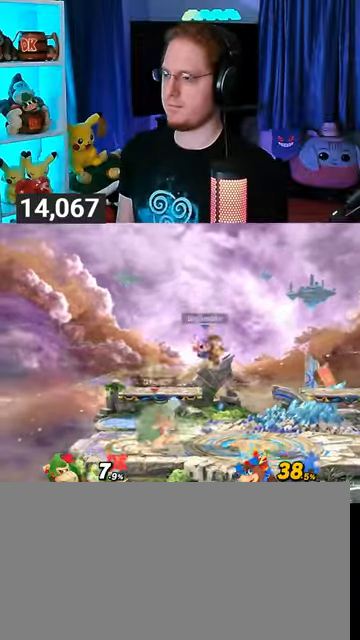
{"buttons": [], "left_stick": "center", "right_stick": "center", "events": []}
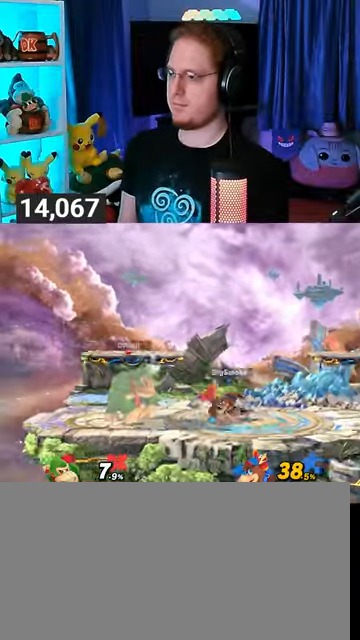
{"buttons": [], "left_stick": "right", "right_stick": "center", "events": [[67, "left_stick", "left"], [167, "left_stick", "center"], [333, "left_stick", "right"]]}
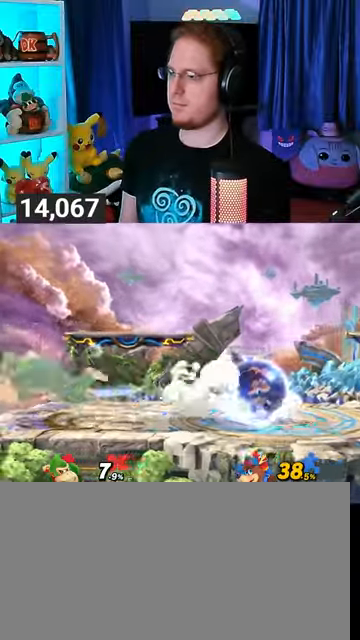
{"buttons": [], "left_stick": "right", "right_stick": "center", "events": []}
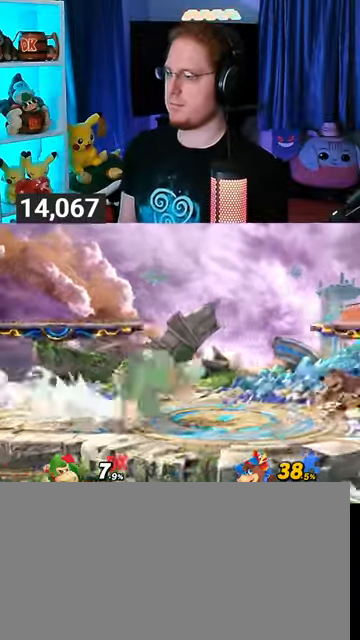
{"buttons": ["R1"], "left_stick": "center", "right_stick": "center", "events": [[133, "R1", "down"], [300, "left_stick", "center"]]}
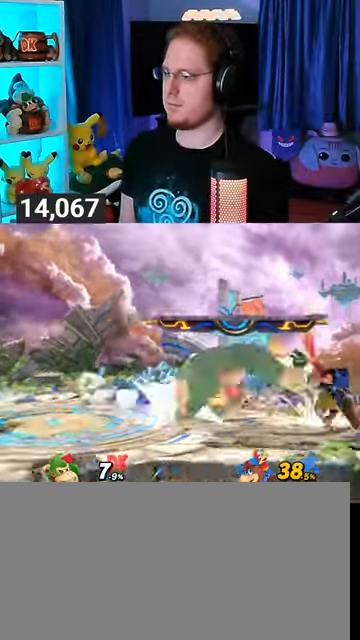
{"buttons": ["R1"], "left_stick": "center", "right_stick": "center", "events": []}
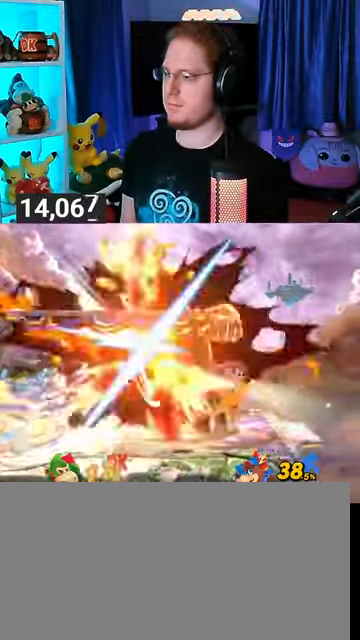
{"buttons": [], "left_stick": "center", "right_stick": "center", "events": [[133, "R1", "up"], [400, "X", "down"], [500, "X", "up"]]}
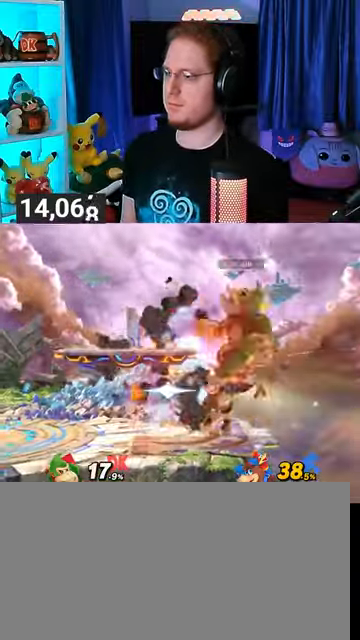
{"buttons": [], "left_stick": "center", "right_stick": "center", "events": []}
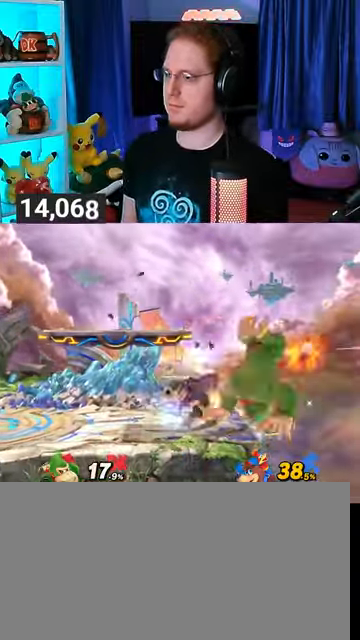
{"buttons": ["Y"], "left_stick": "left", "right_stick": "center", "events": [[33, "left_stick", "right"], [133, "left_stick", "down-right"], [300, "A", "down"], [300, "left_stick", "left"], [333, "A", "up"], [433, "Y", "down"]]}
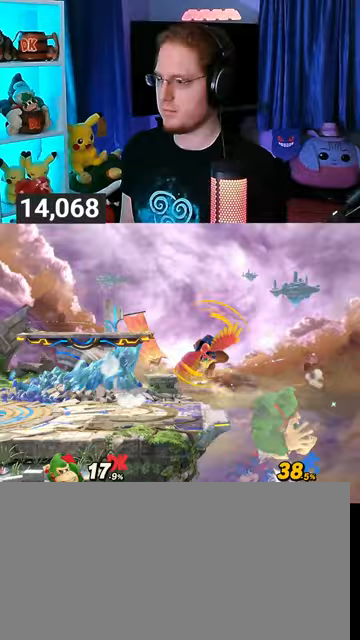
{"buttons": [], "left_stick": "left", "right_stick": "center", "events": [[333, "Y", "up"]]}
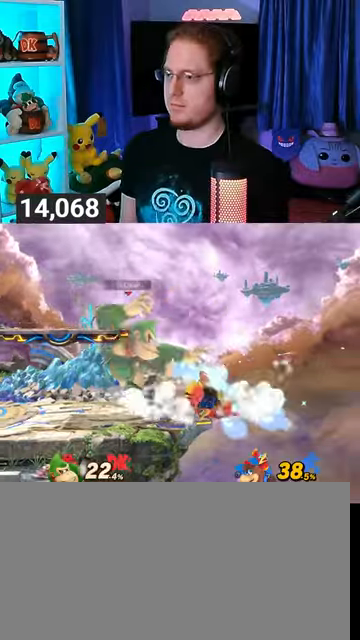
{"buttons": [], "left_stick": "center", "right_stick": "center", "events": [[100, "left_stick", "center"], [167, "A", "down"], [267, "A", "up"]]}
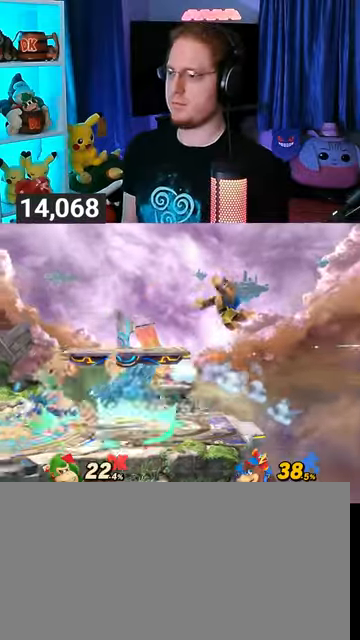
{"buttons": [], "left_stick": "center", "right_stick": "center", "events": [[267, "left_stick", "right"], [433, "left_stick", "center"]]}